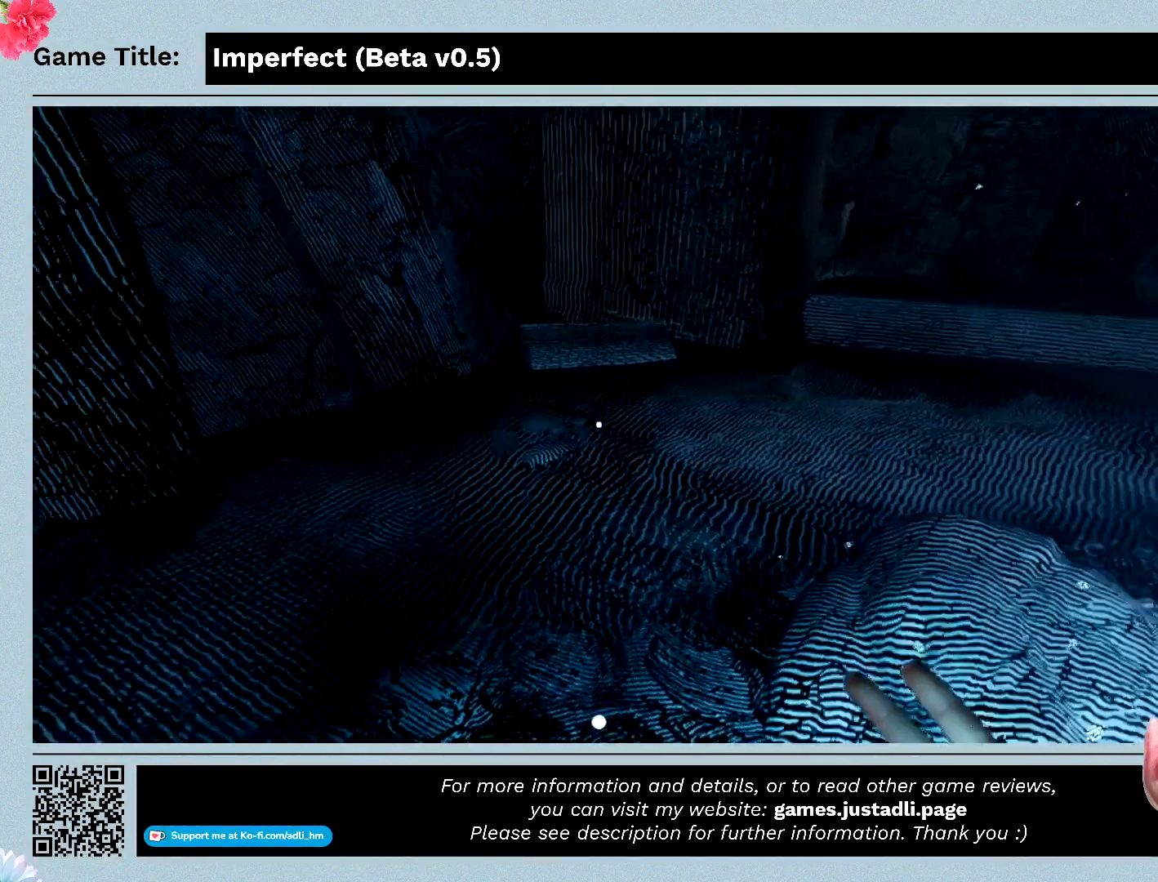
Gameplay with keyboard and mouse; each line is a JSON object with the keys and mouse buttons held at the frame after it. "events" lists presses ("down") and releases ("up") of "0", "1", "2", "3", "4", "5", "6", "7", "8", "9", "a", "alt", "b", "c", "caps_lock", "ctrl", "d", "down", "e", "escape", "f", "f1", "f2", "f3", "f4", "f5", "f6", "f7", "f8", "g", "h", "i", "j", "k", "l", "left", "m", "n", "o", "p", "q", "r", "return", "right", "s", "shift", "space", "t", "tab", "tilde", "u", "up", "v", "w", "x", "y", "z", "mouse_left", "mouse_wheel" and "mouse_right" between this image and that frame as [ms after this image, input, new state], when the widget could be followed in between. "mouse_left", "mouse_wheel", "mouse_right" = the "left", "wheel", "right" buttons of the "mouse" list. No other keys are recorded. "wheel" means that the mouse wheel is clicked or scrolled. Mouse movement is not recorded.
{"keys": ["w"], "mouse": [], "events": [[133, "w", "down"]]}
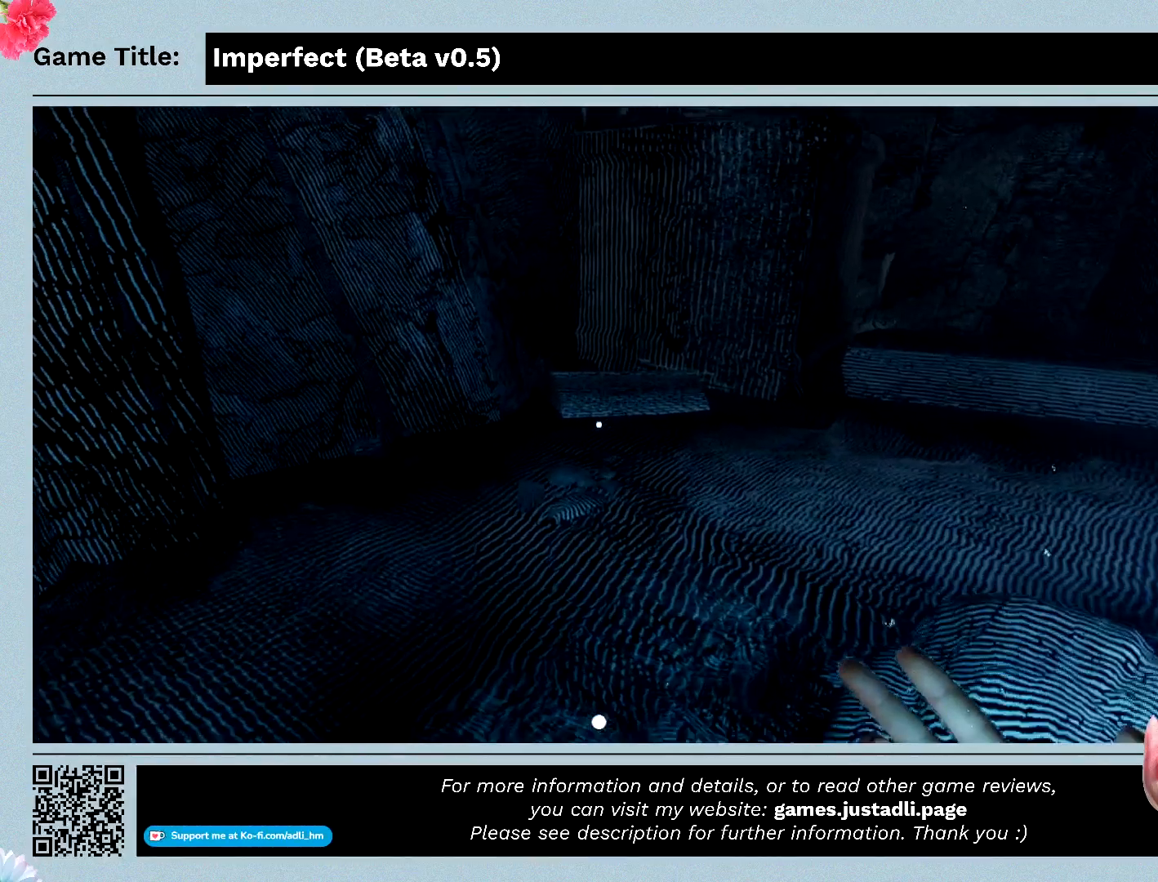
{"keys": ["w"], "mouse": [], "events": []}
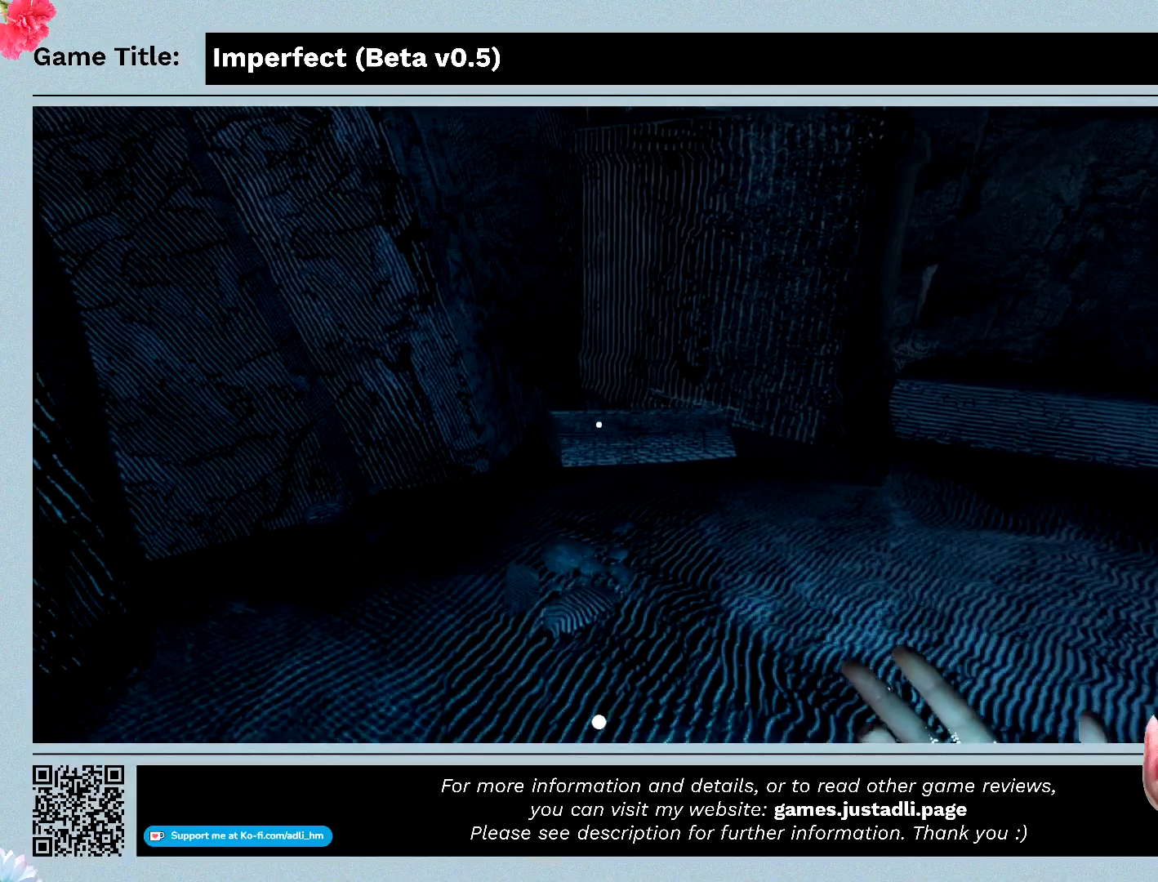
{"keys": ["w"], "mouse": [], "events": []}
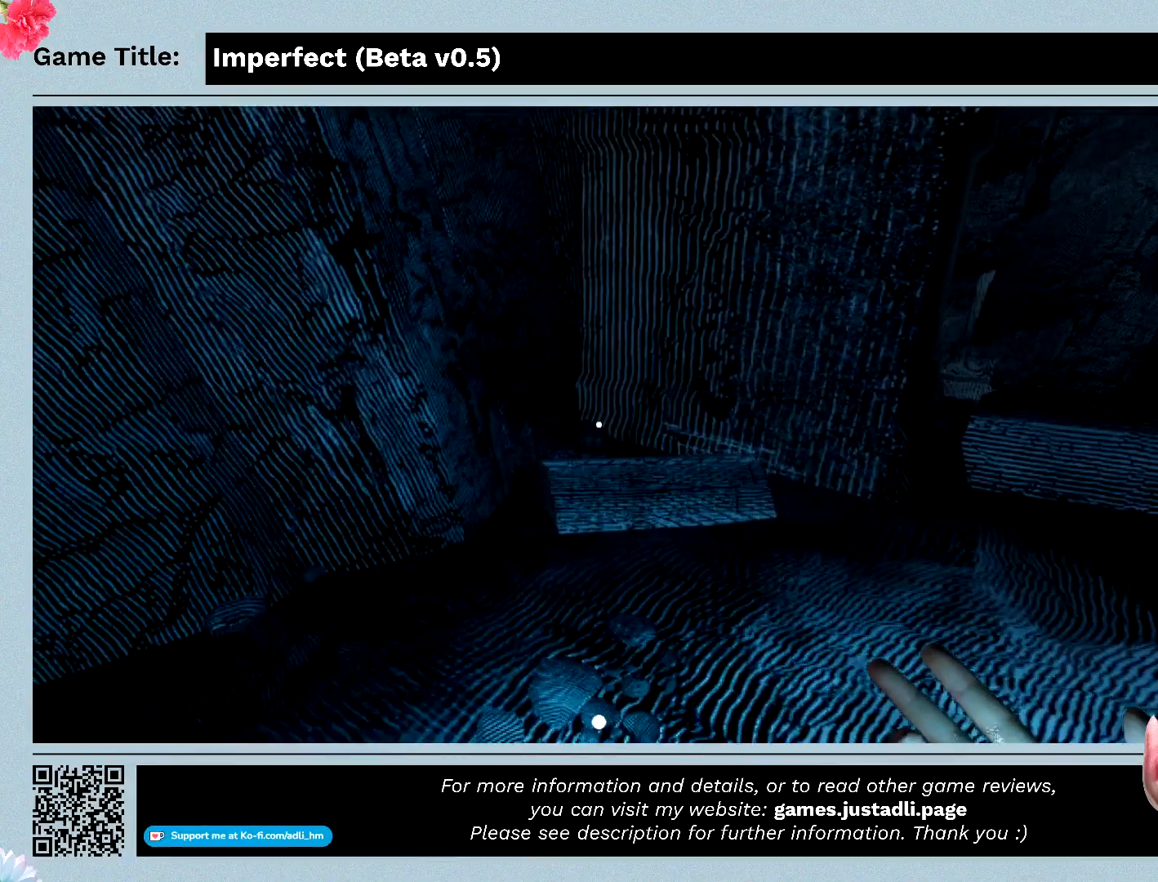
{"keys": ["w"], "mouse": [], "events": []}
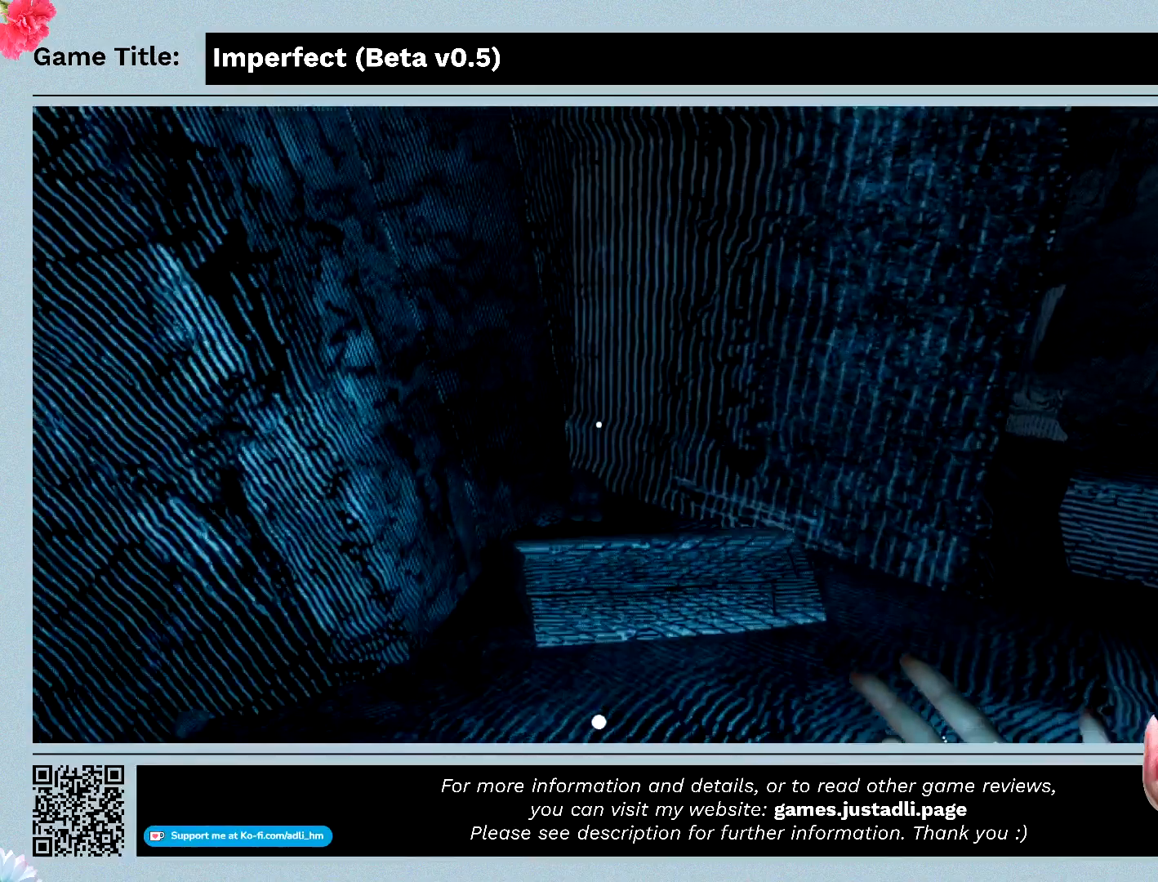
{"keys": ["w"], "mouse": [], "events": []}
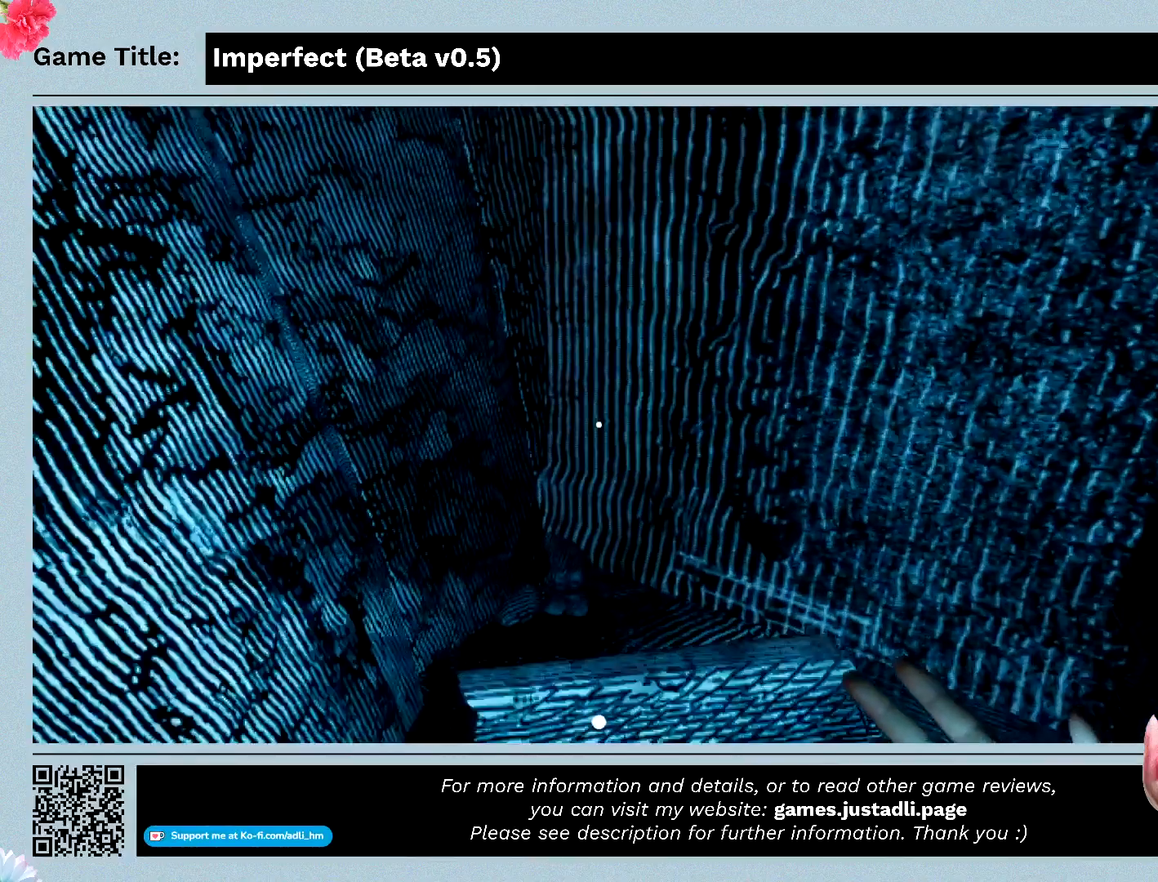
{"keys": [], "mouse": [], "events": [[167, "w", "up"]]}
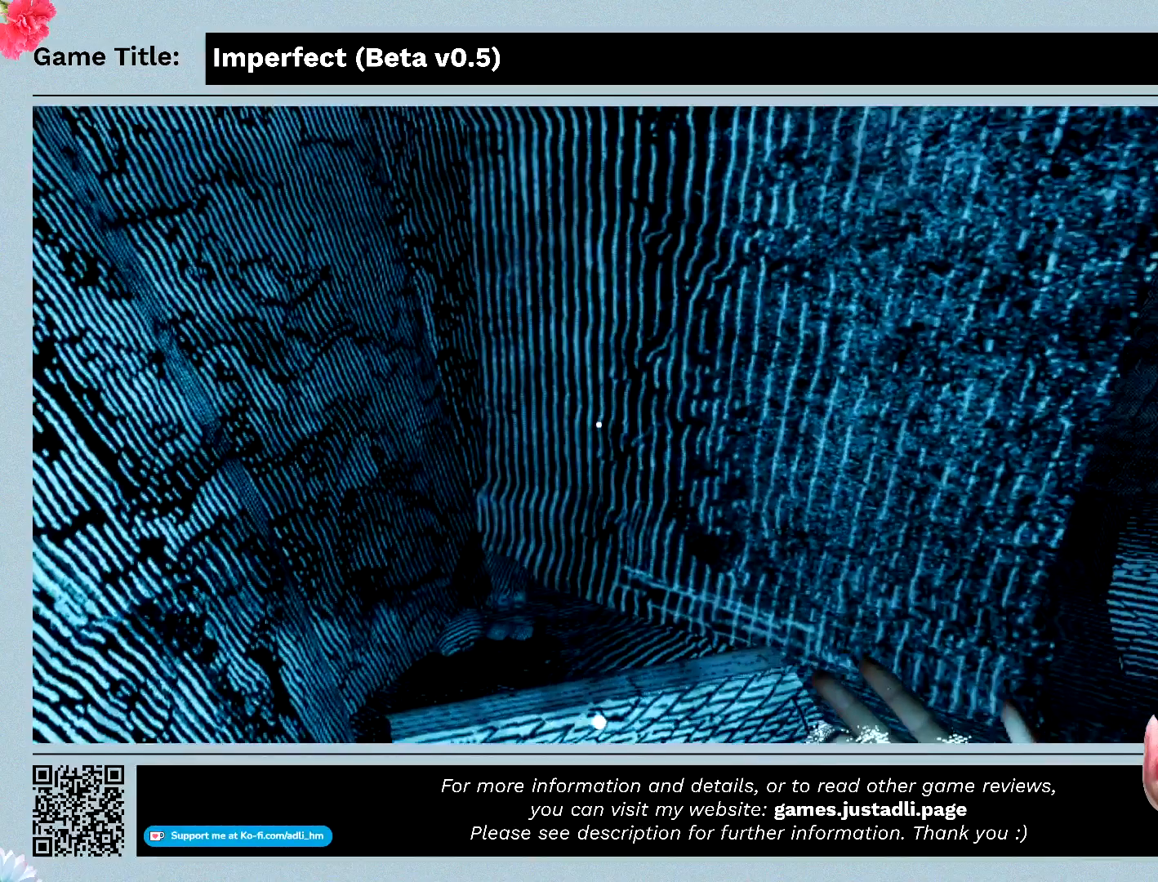
{"keys": [], "mouse": [], "events": []}
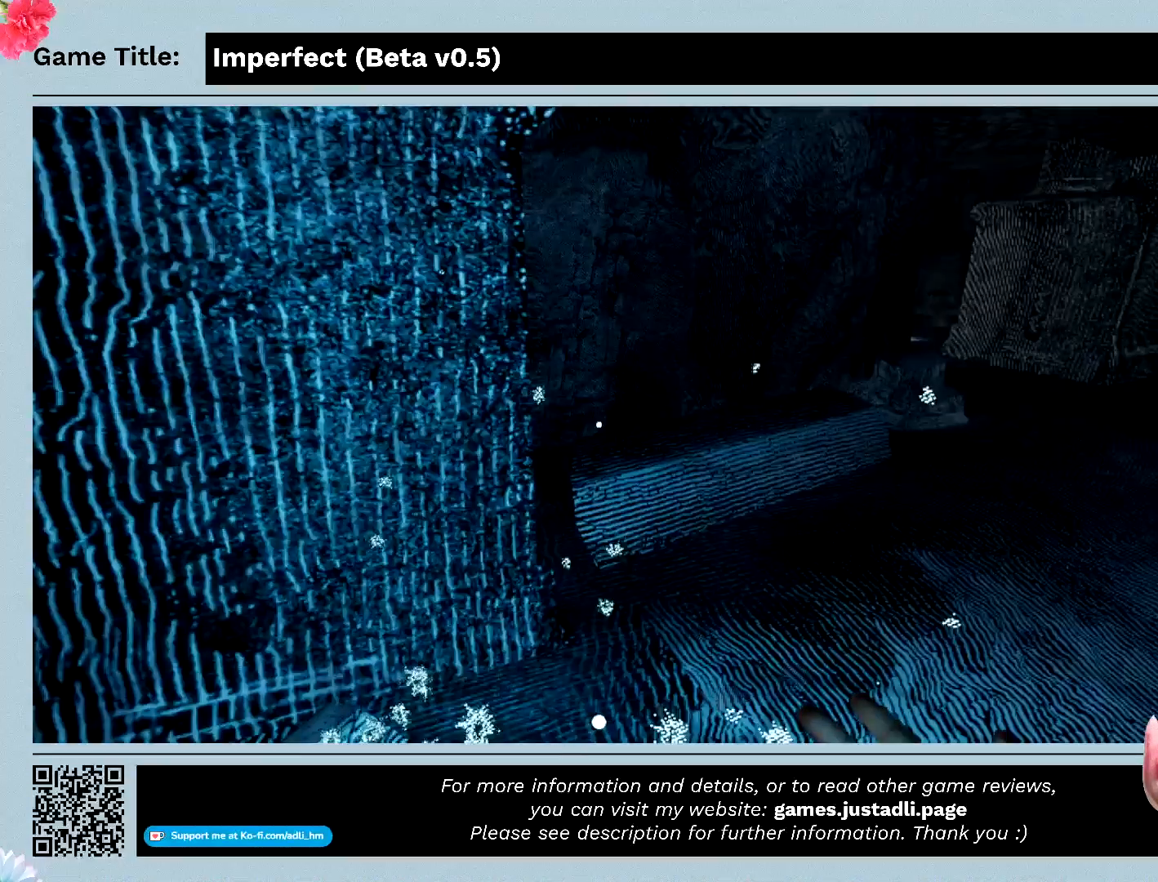
{"keys": [], "mouse": [], "events": []}
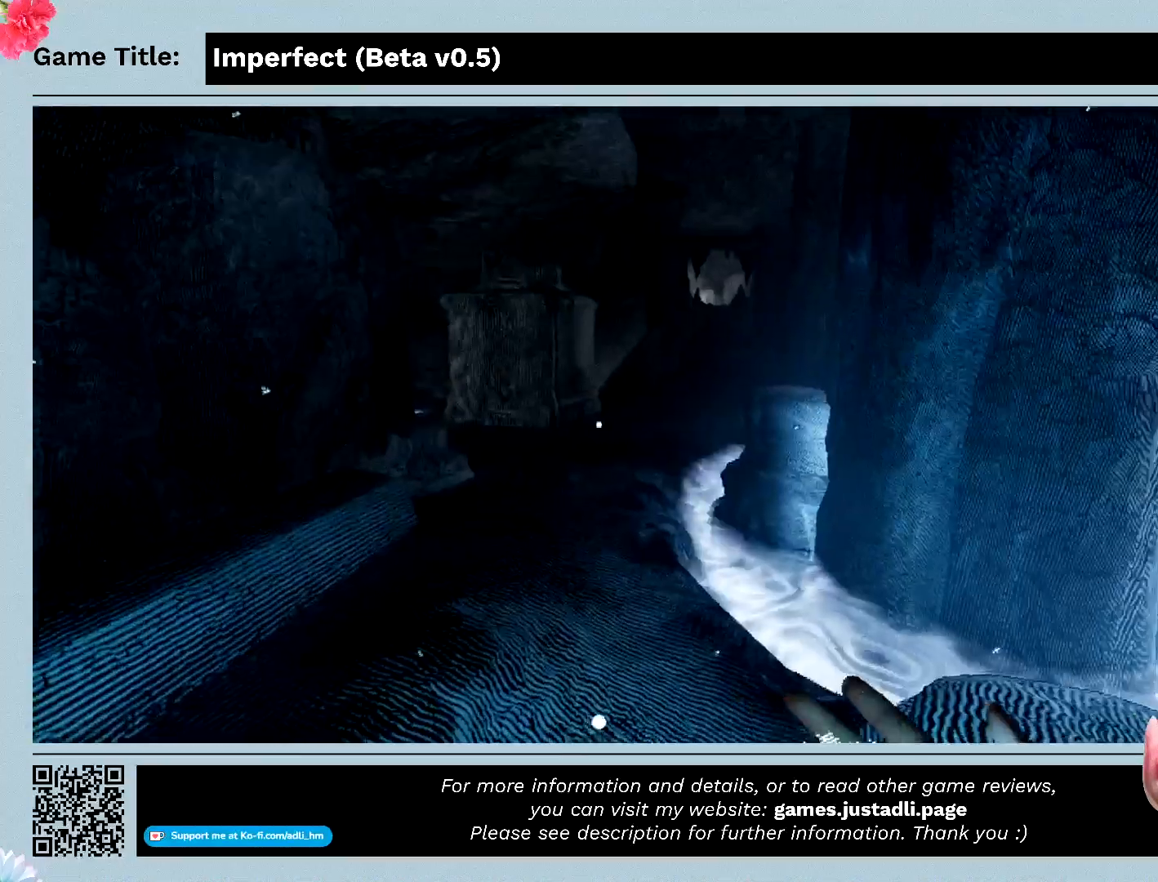
{"keys": ["w"], "mouse": [], "events": [[467, "w", "down"]]}
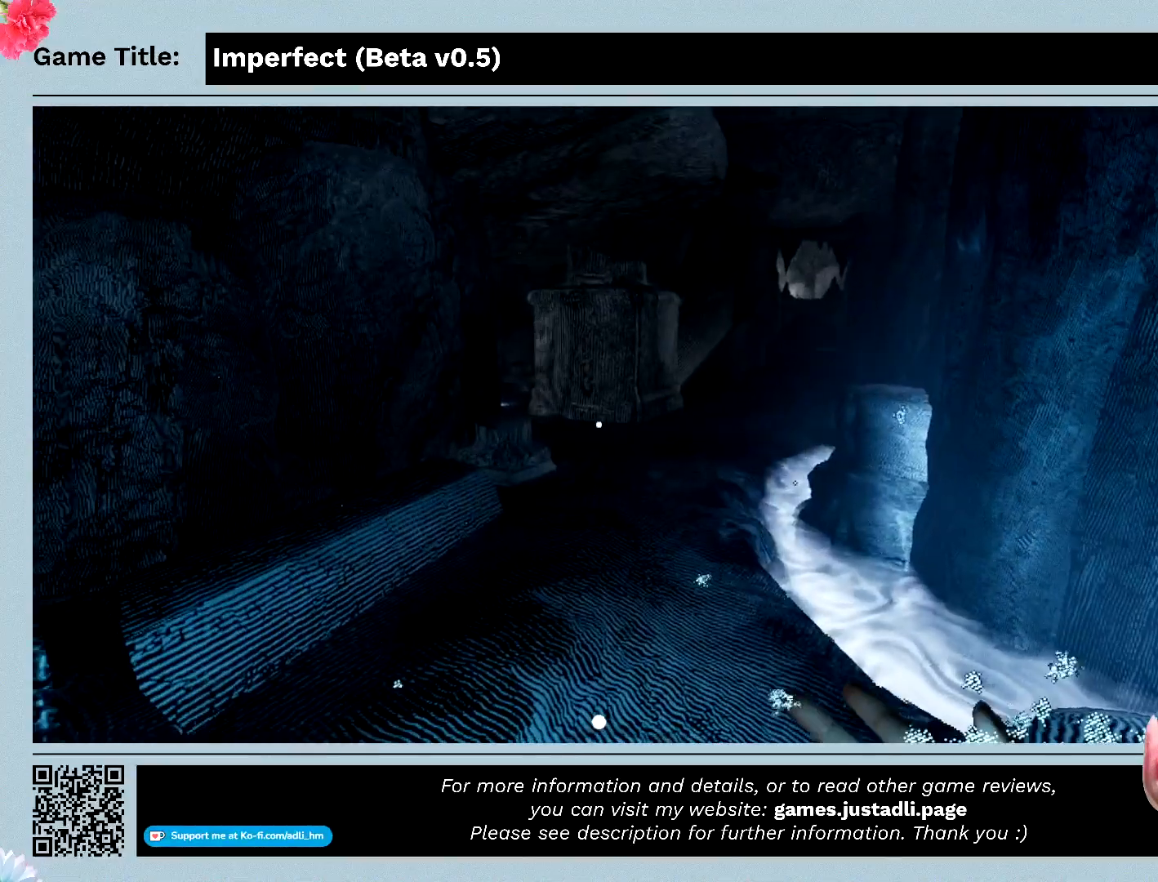
{"keys": ["w"], "mouse": [], "events": []}
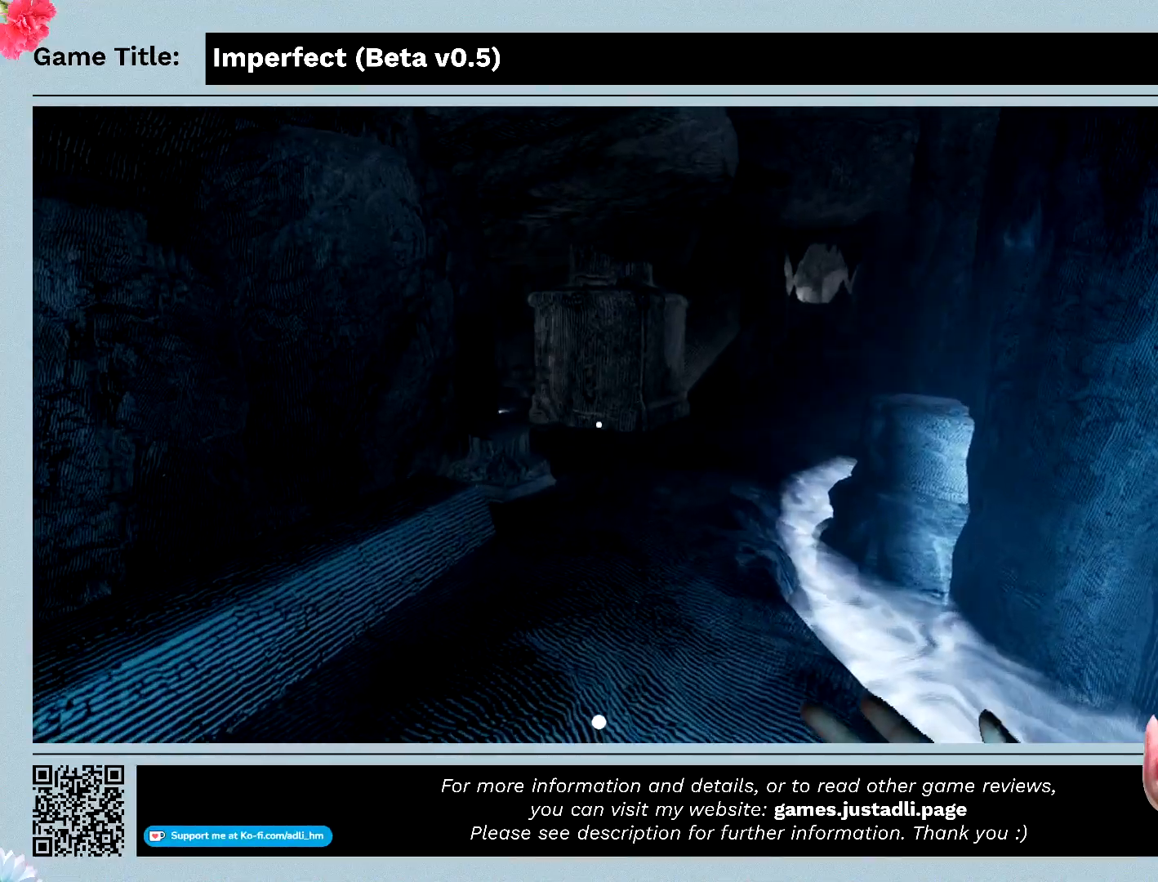
{"keys": ["w"], "mouse": [], "events": []}
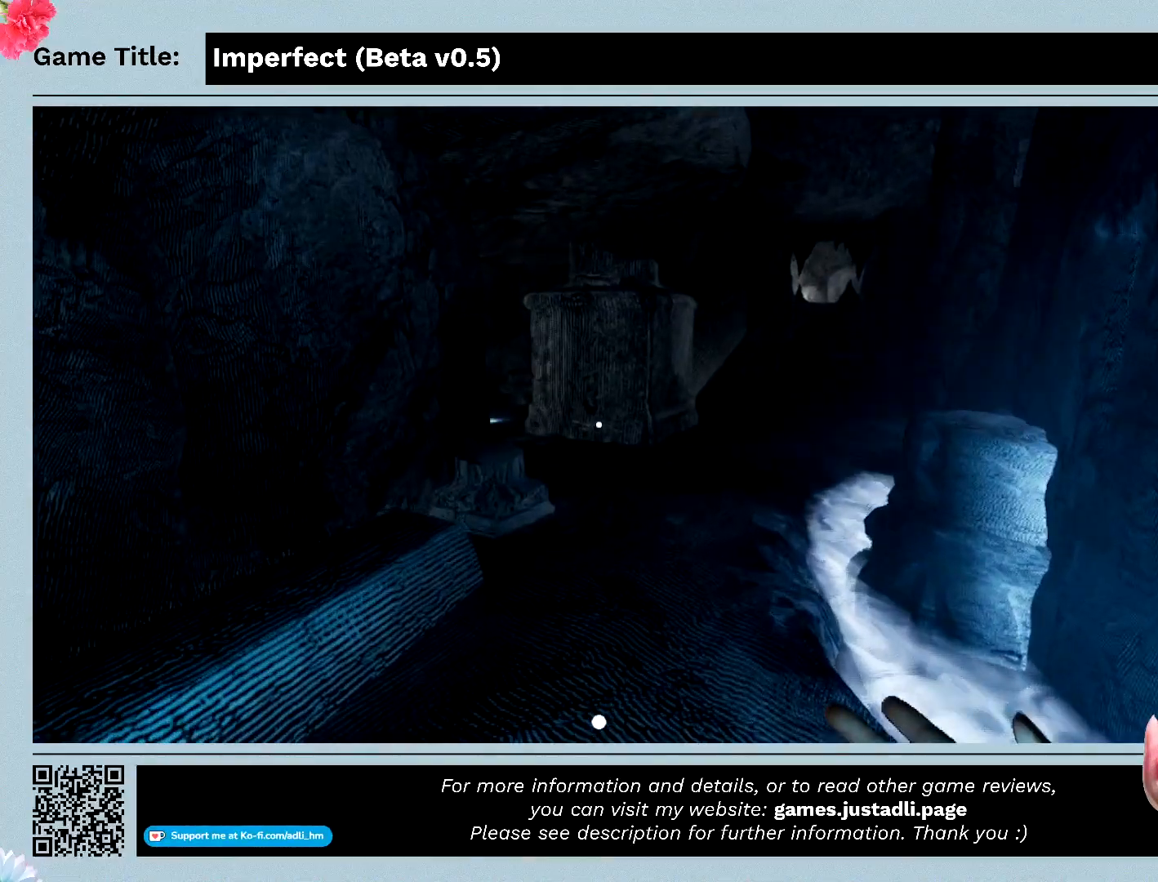
{"keys": ["w"], "mouse": [], "events": []}
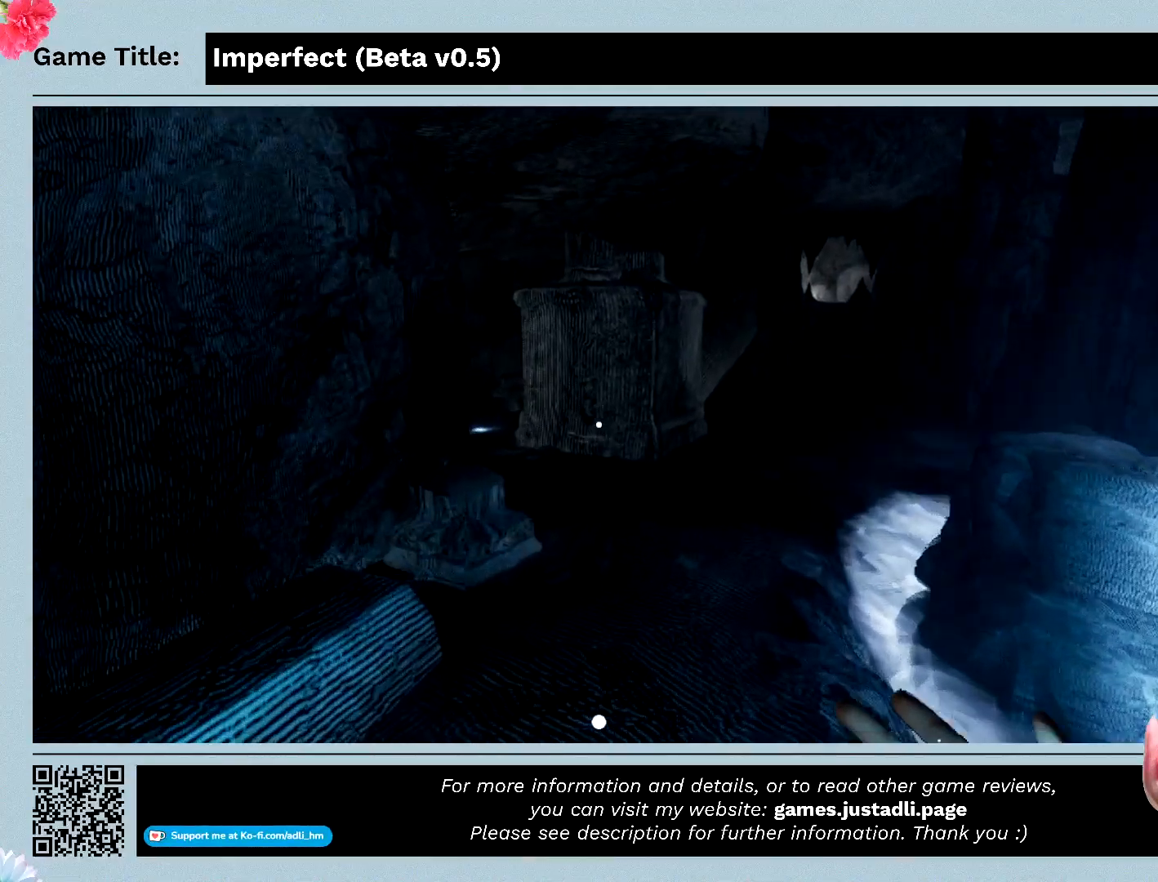
{"keys": ["w"], "mouse": [], "events": []}
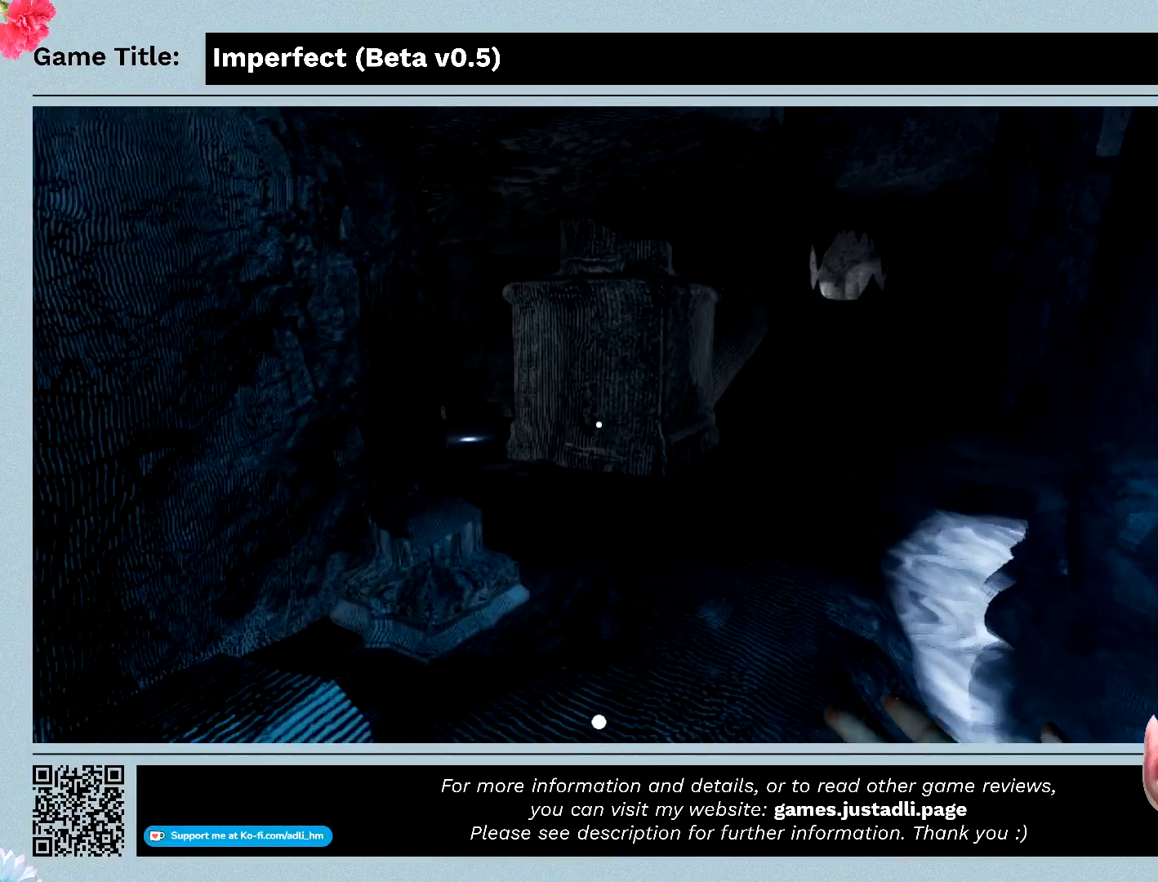
{"keys": ["w"], "mouse": [], "events": []}
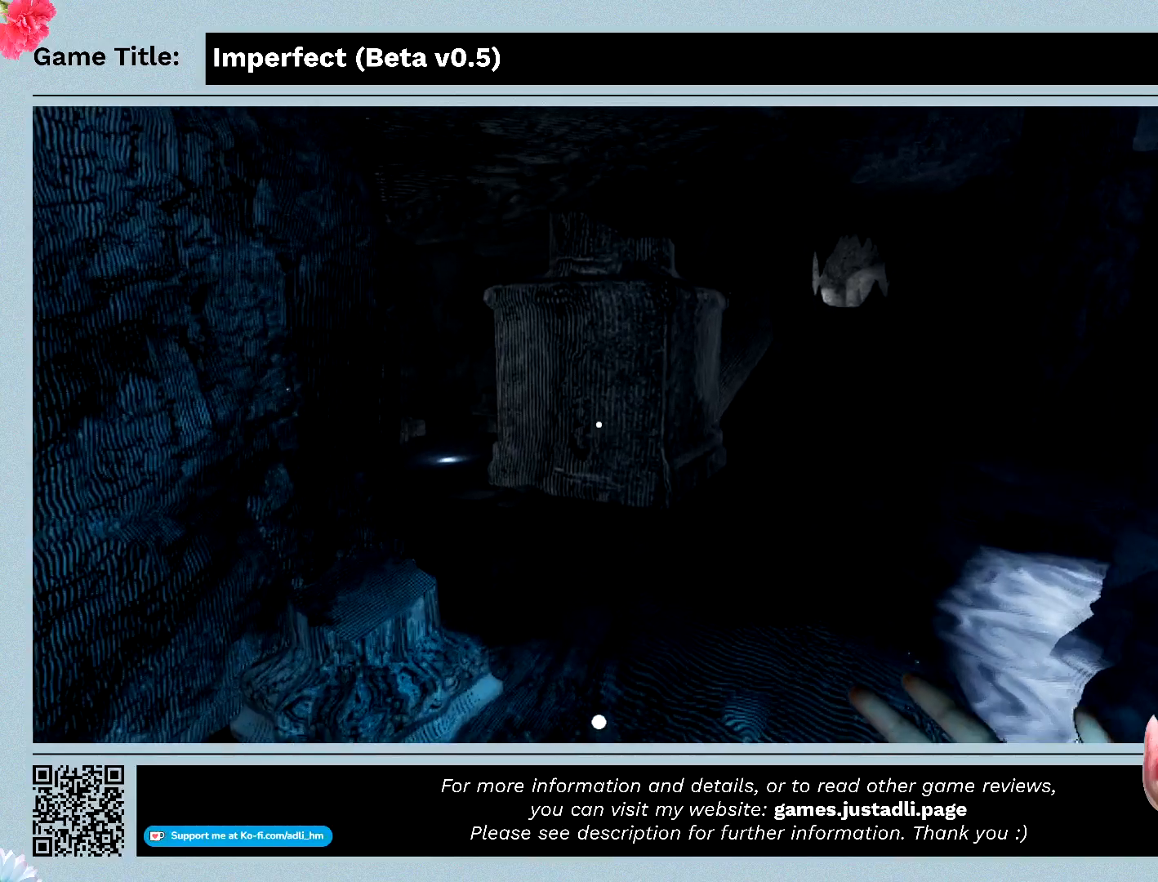
{"keys": ["w"], "mouse": [], "events": []}
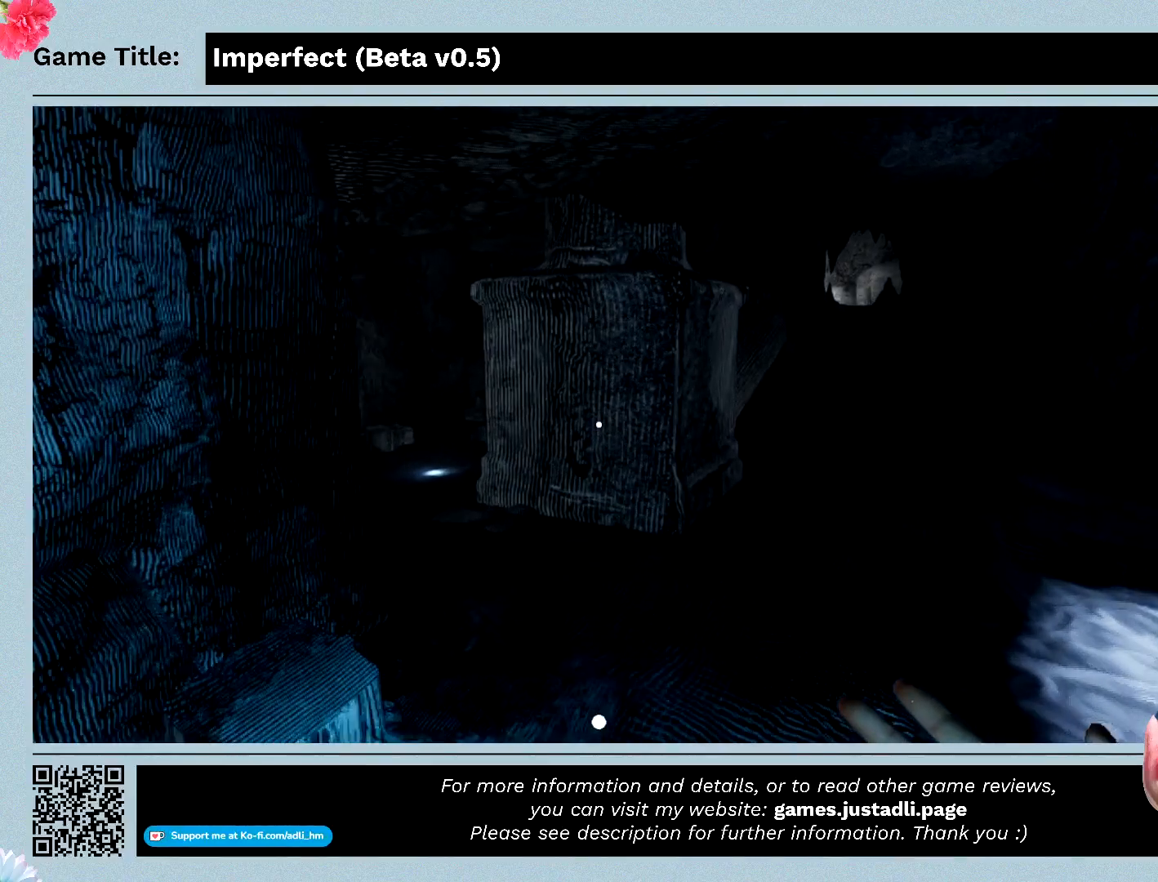
{"keys": ["w"], "mouse": [], "events": []}
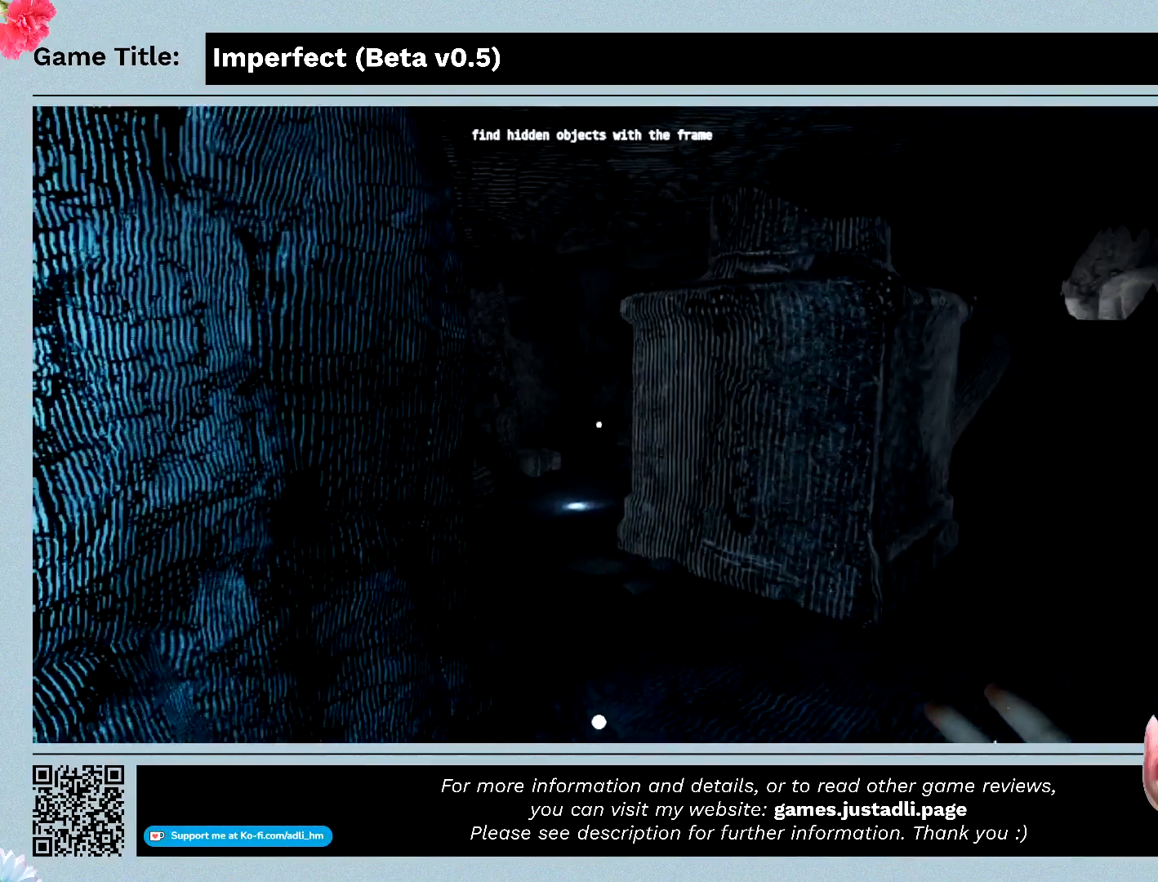
{"keys": ["w"], "mouse": [], "events": []}
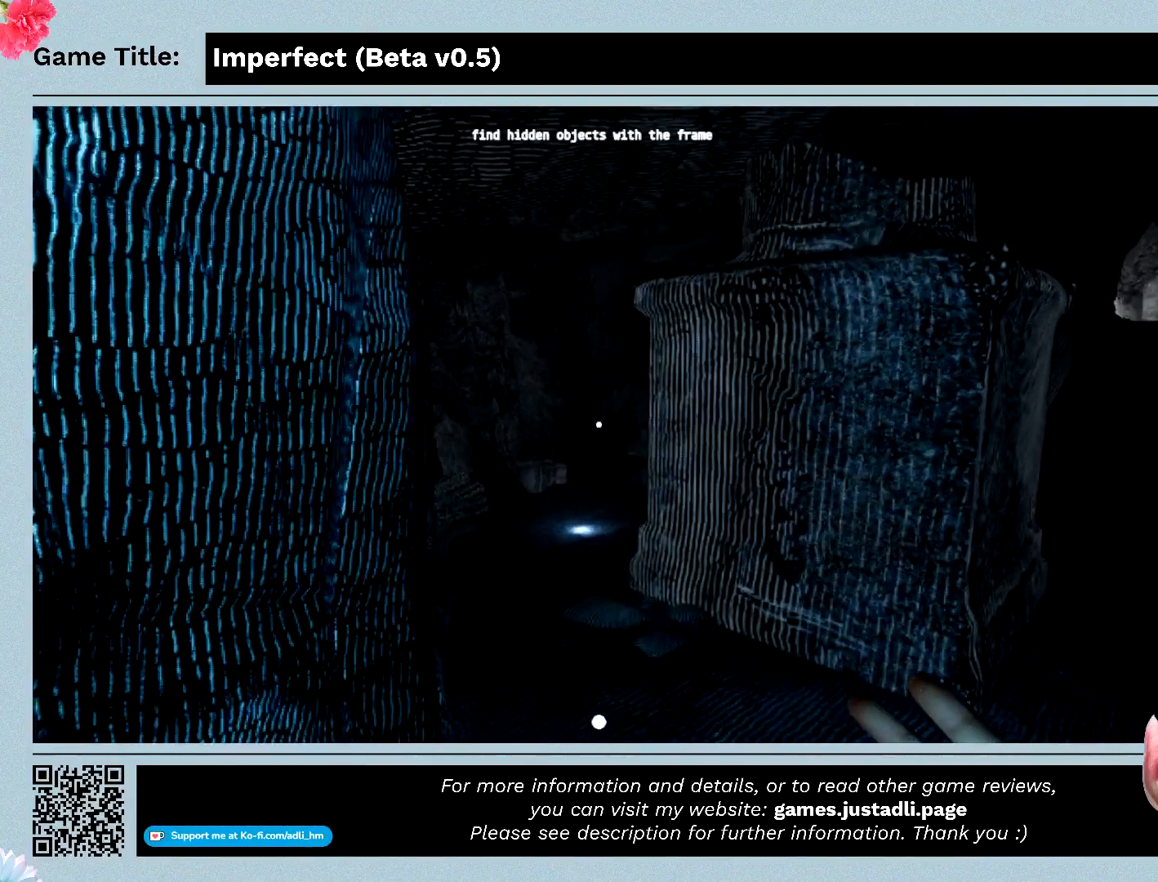
{"keys": [], "mouse": [], "events": [[33, "w", "up"]]}
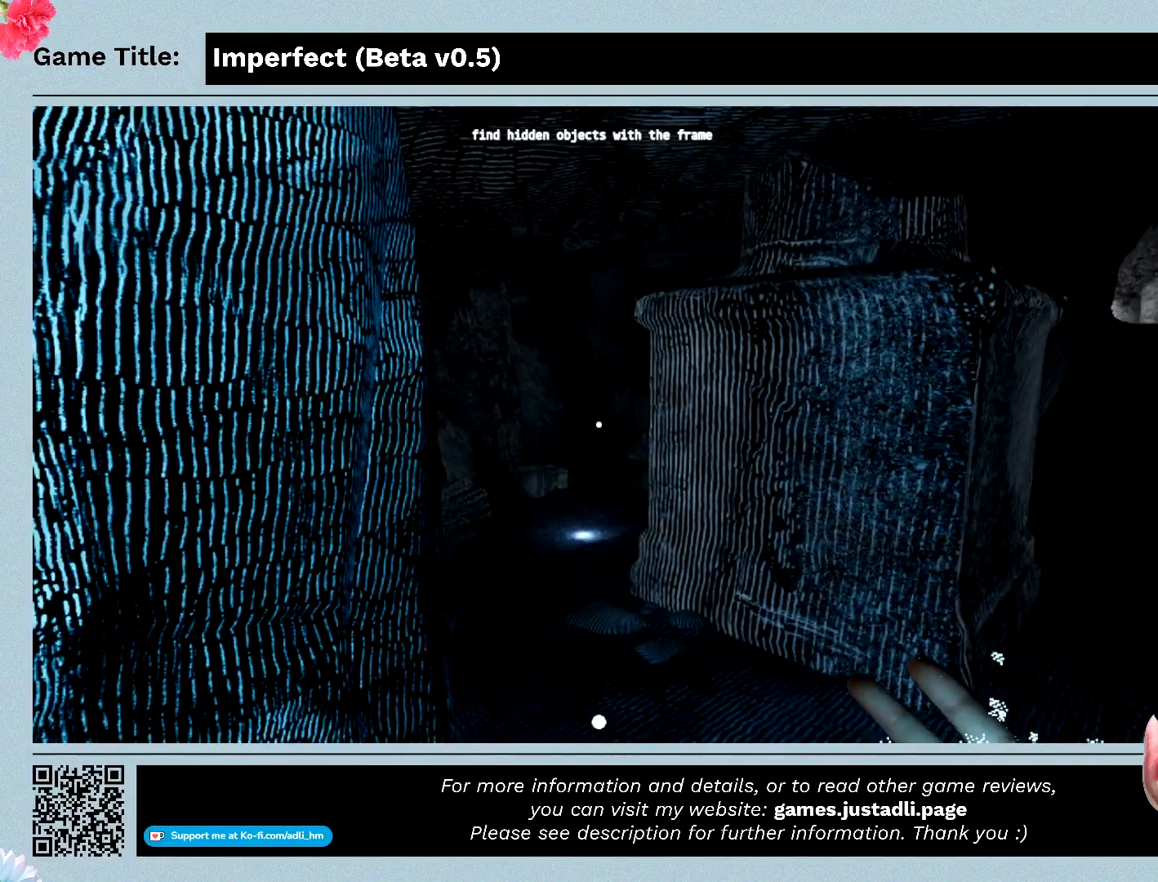
{"keys": [], "mouse": ["left"], "events": [[467, "mouse_left", "down"]]}
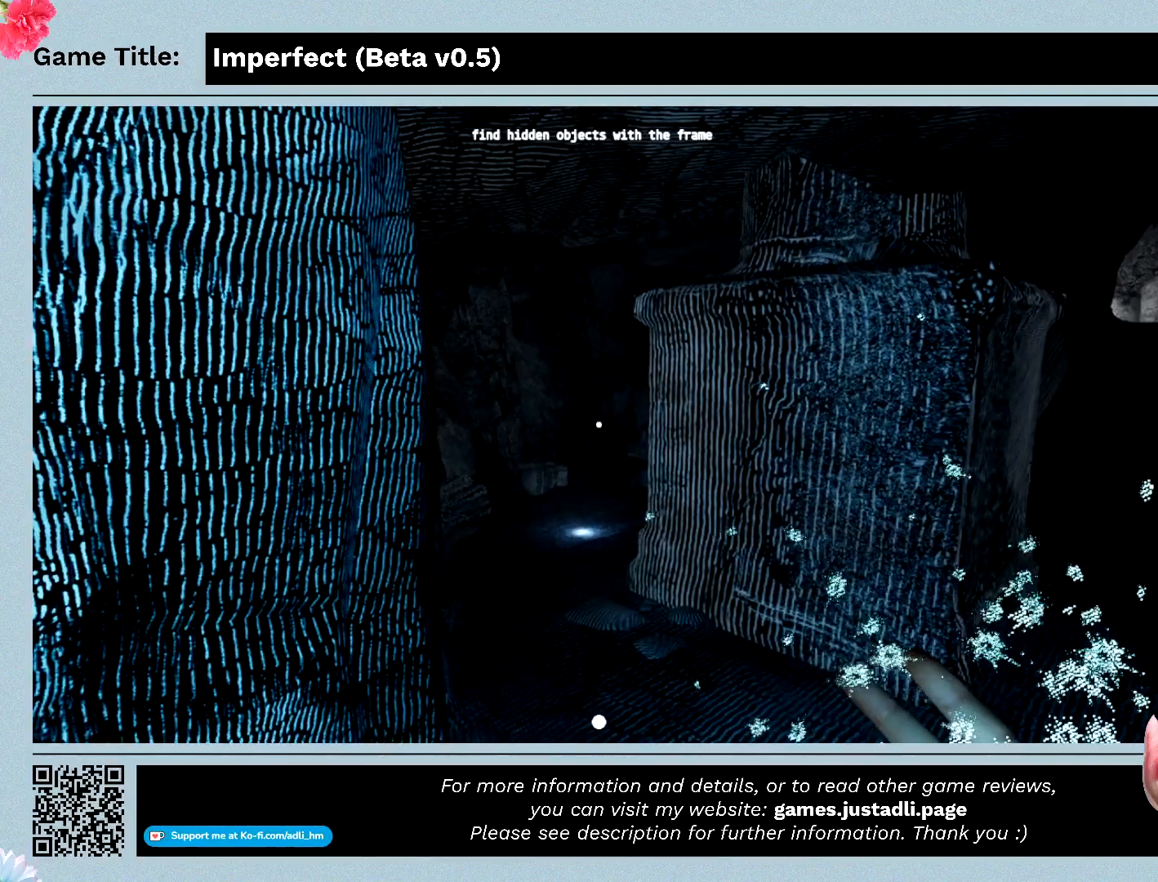
{"keys": [], "mouse": ["left"], "events": []}
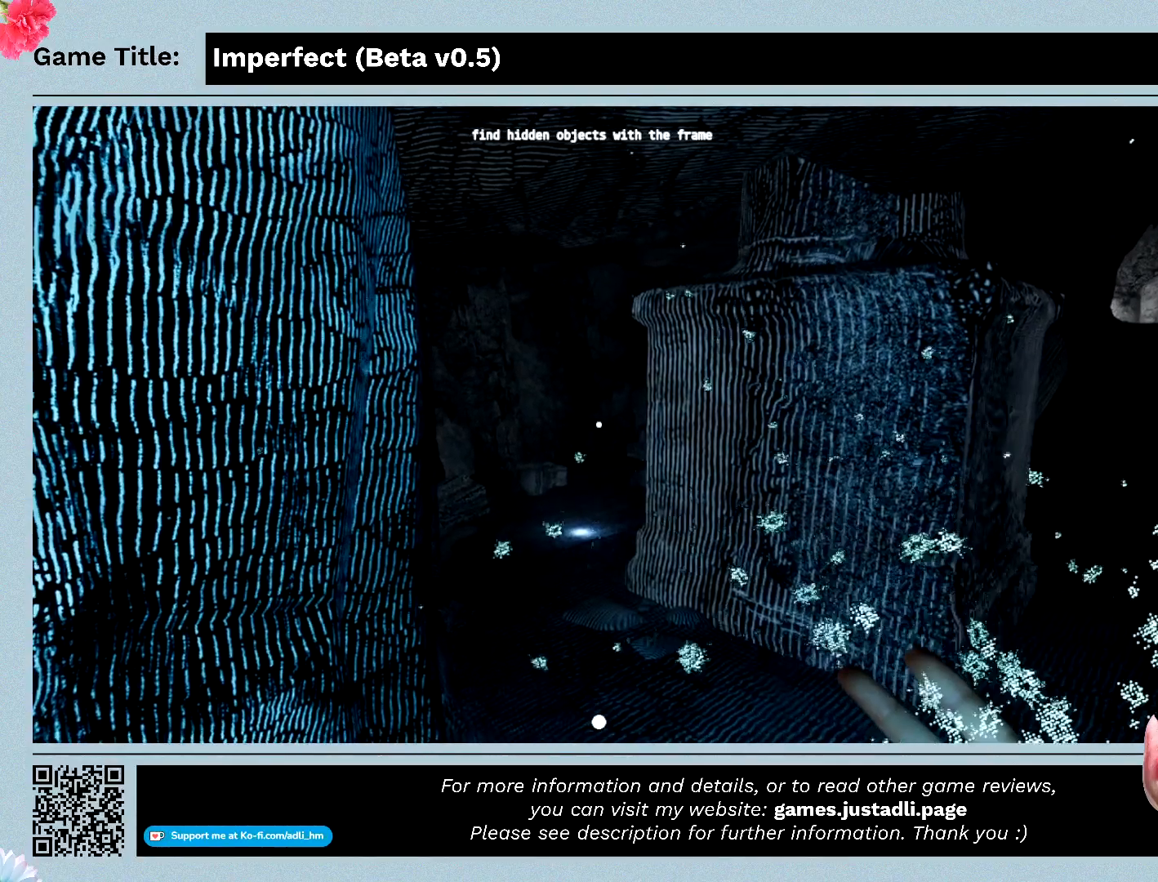
{"keys": [], "mouse": ["left"], "events": []}
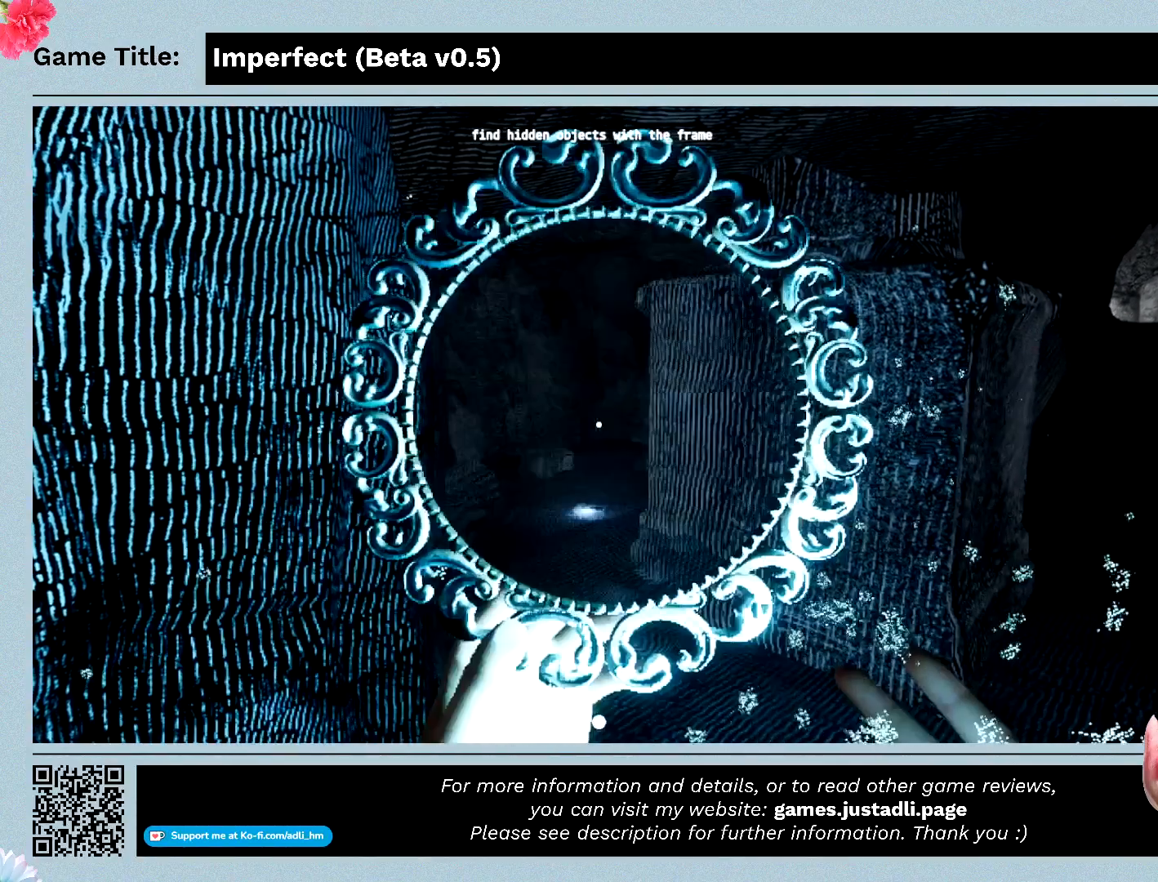
{"keys": [], "mouse": ["left"], "events": []}
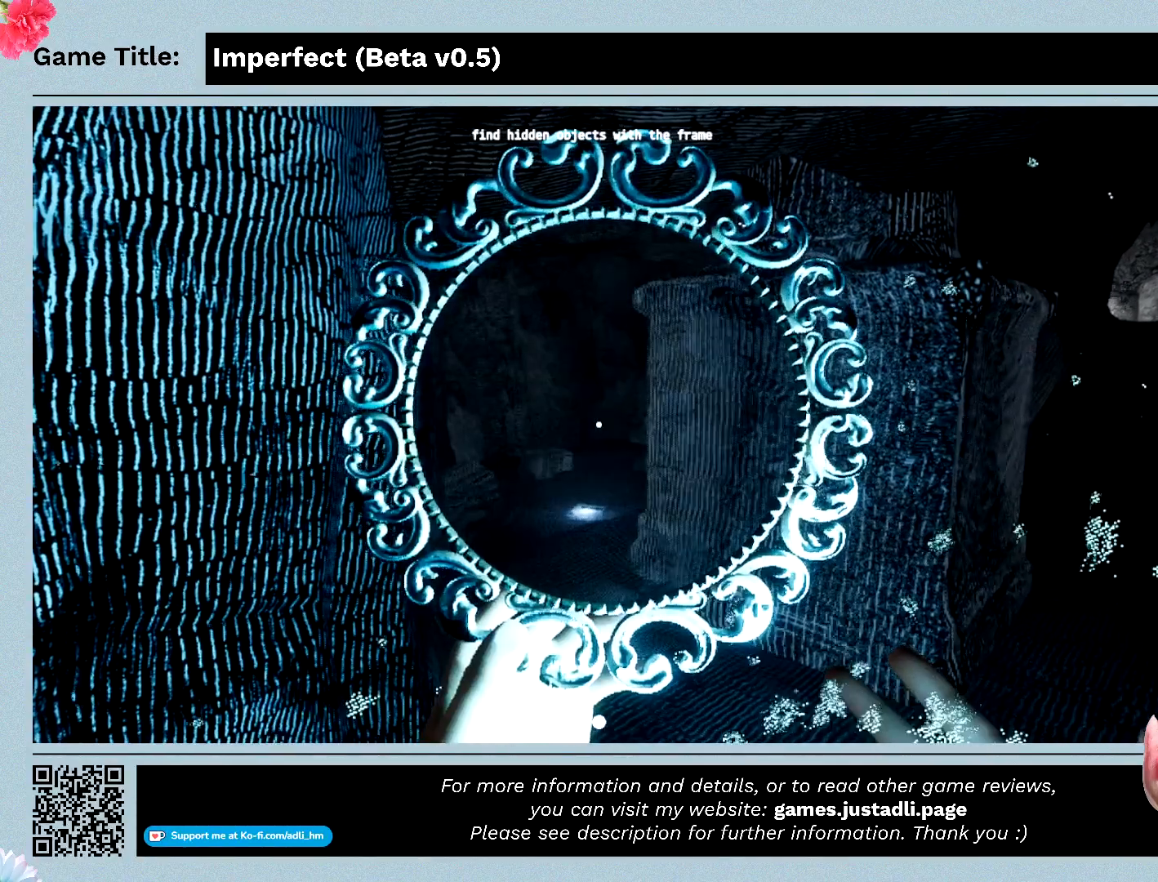
{"keys": [], "mouse": ["left"], "events": []}
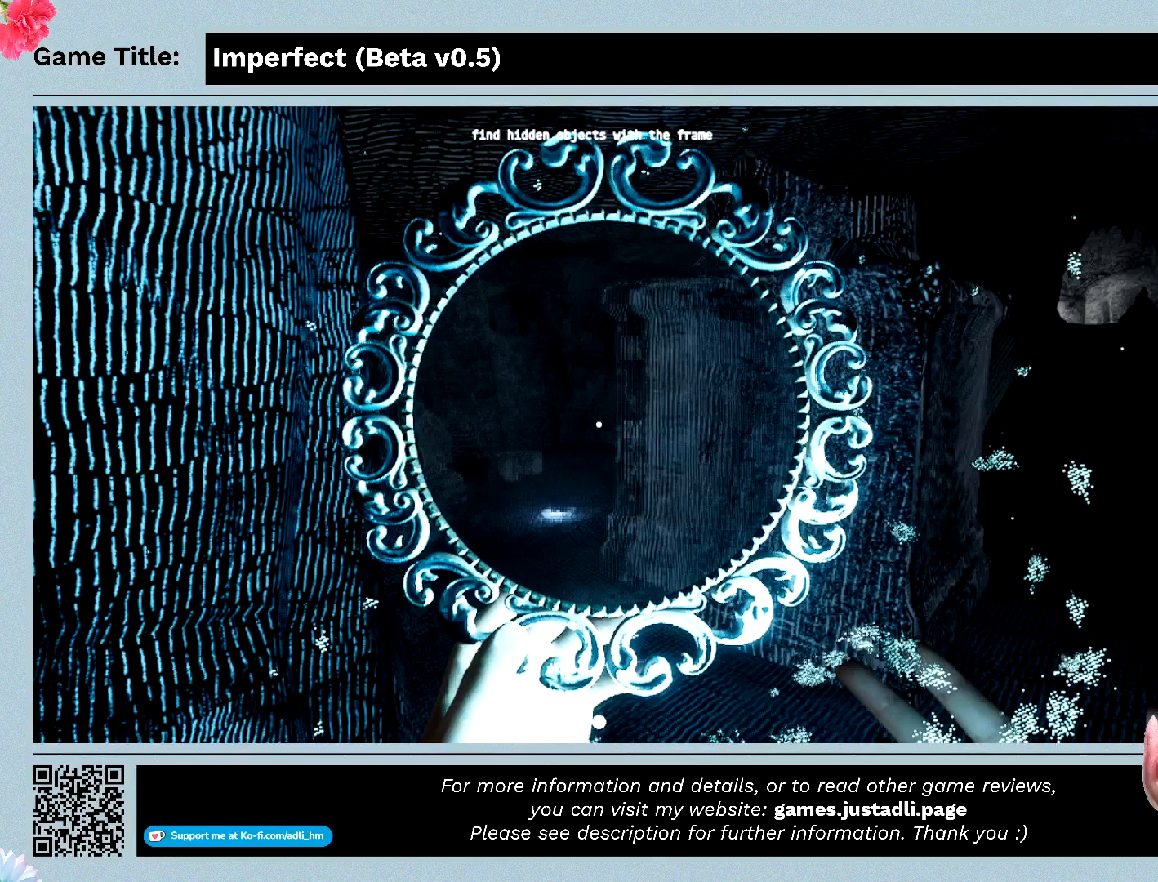
{"keys": [], "mouse": ["left"], "events": []}
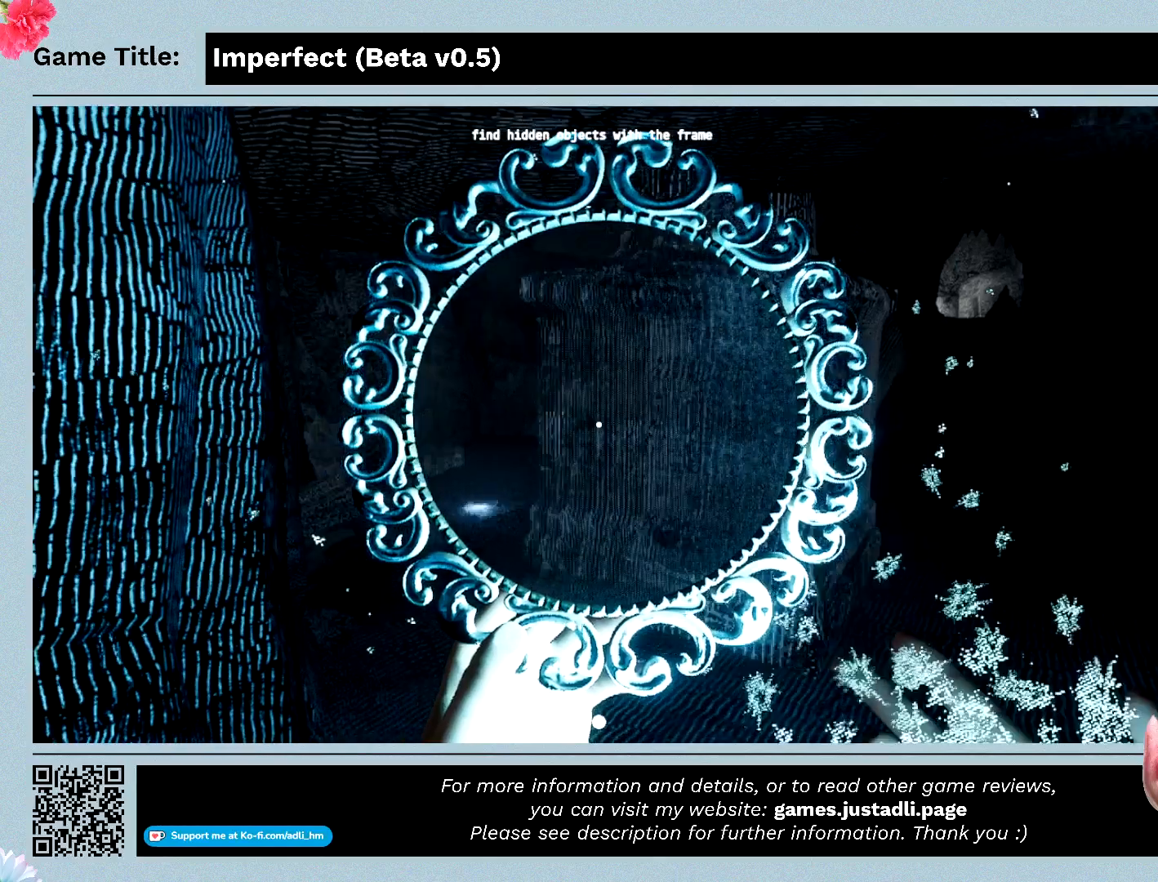
{"keys": [], "mouse": ["left"], "events": []}
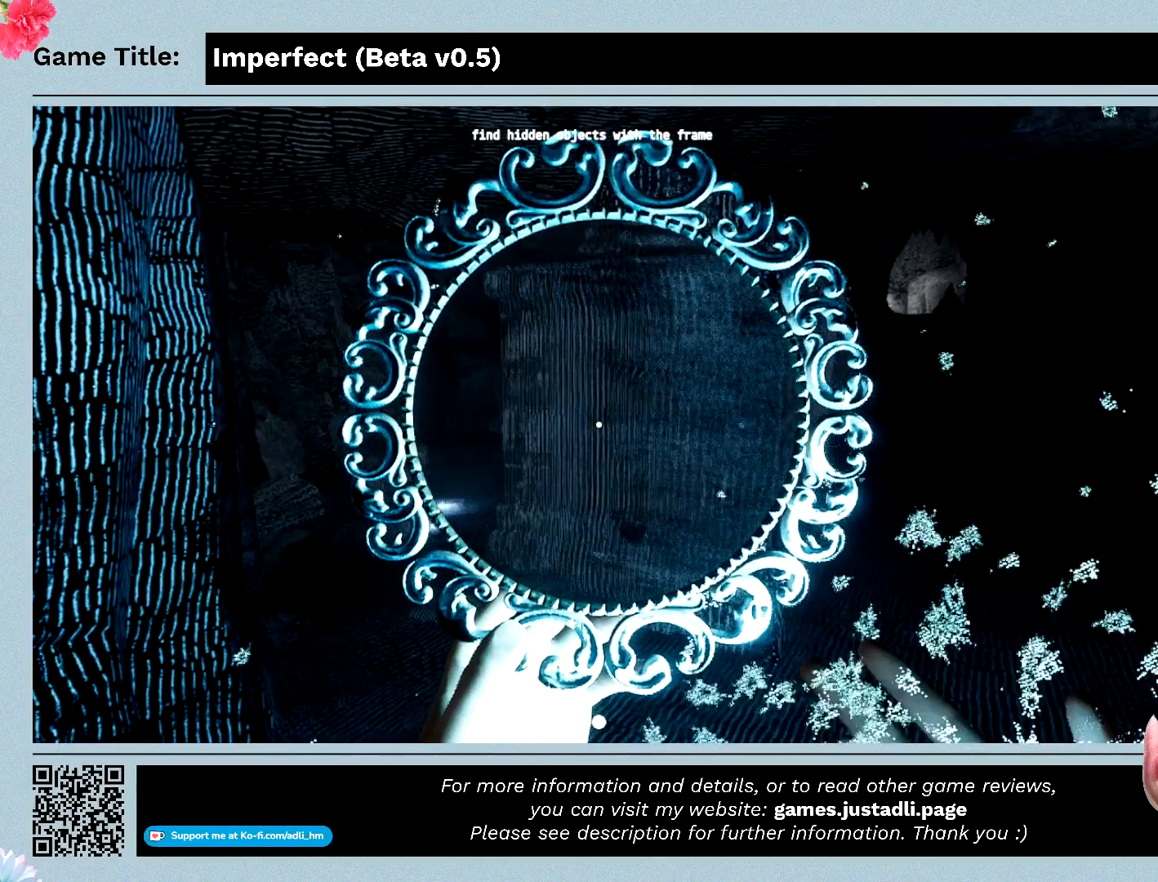
{"keys": [], "mouse": ["left"], "events": []}
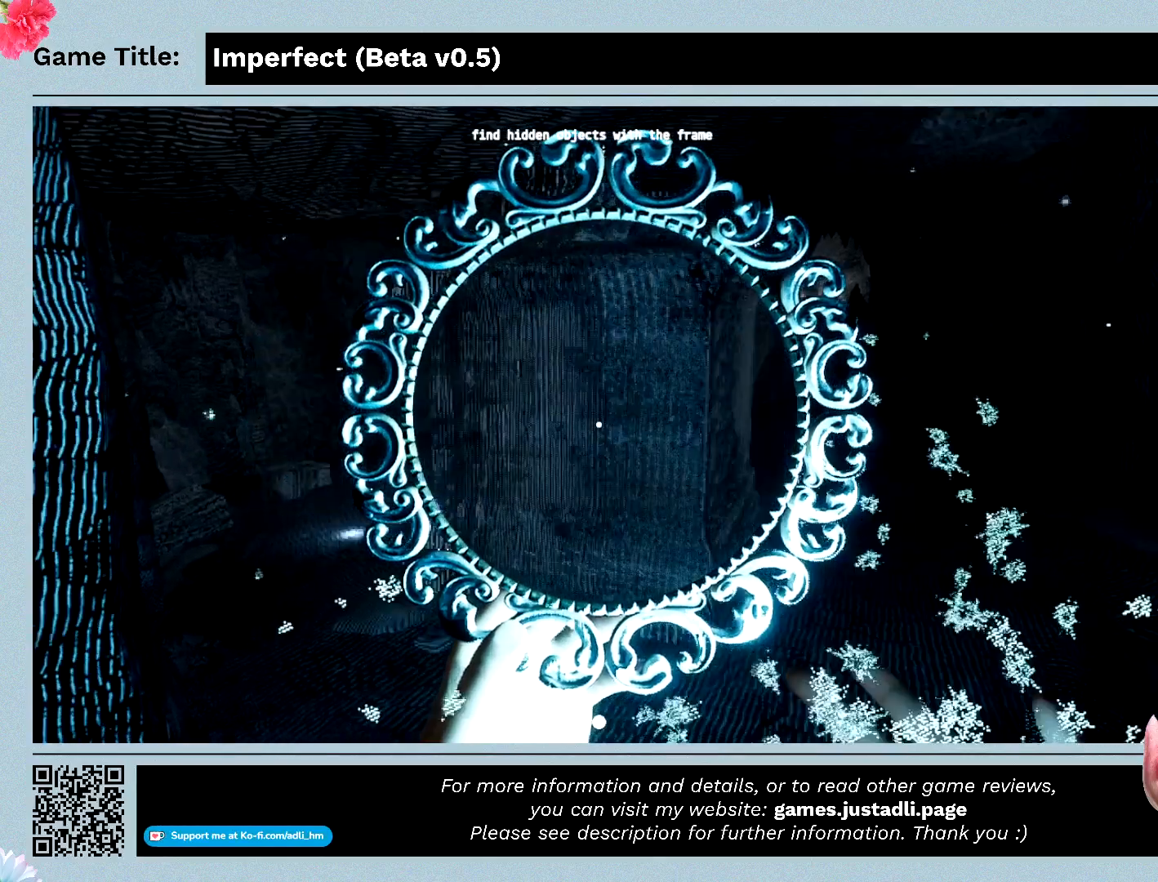
{"keys": [], "mouse": ["left"], "events": []}
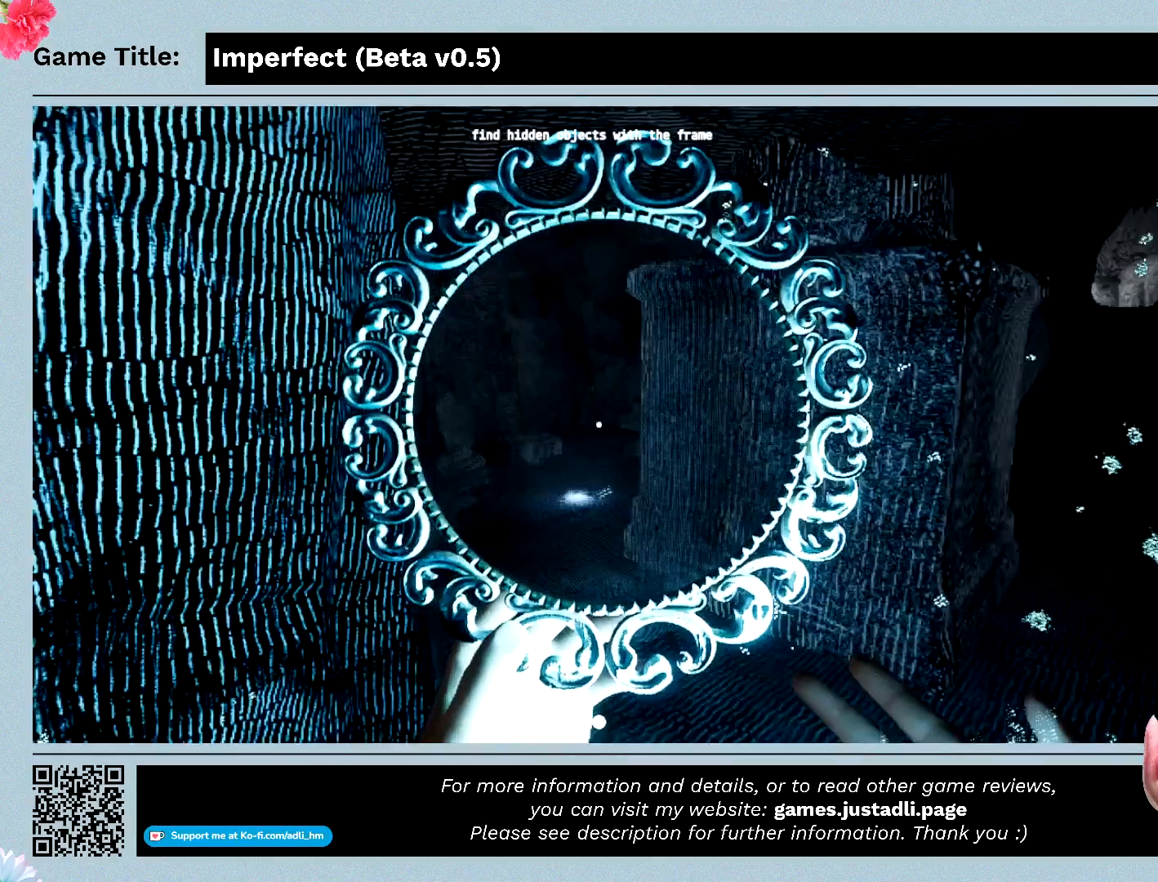
{"keys": ["w"], "mouse": ["left"], "events": [[200, "w", "down"]]}
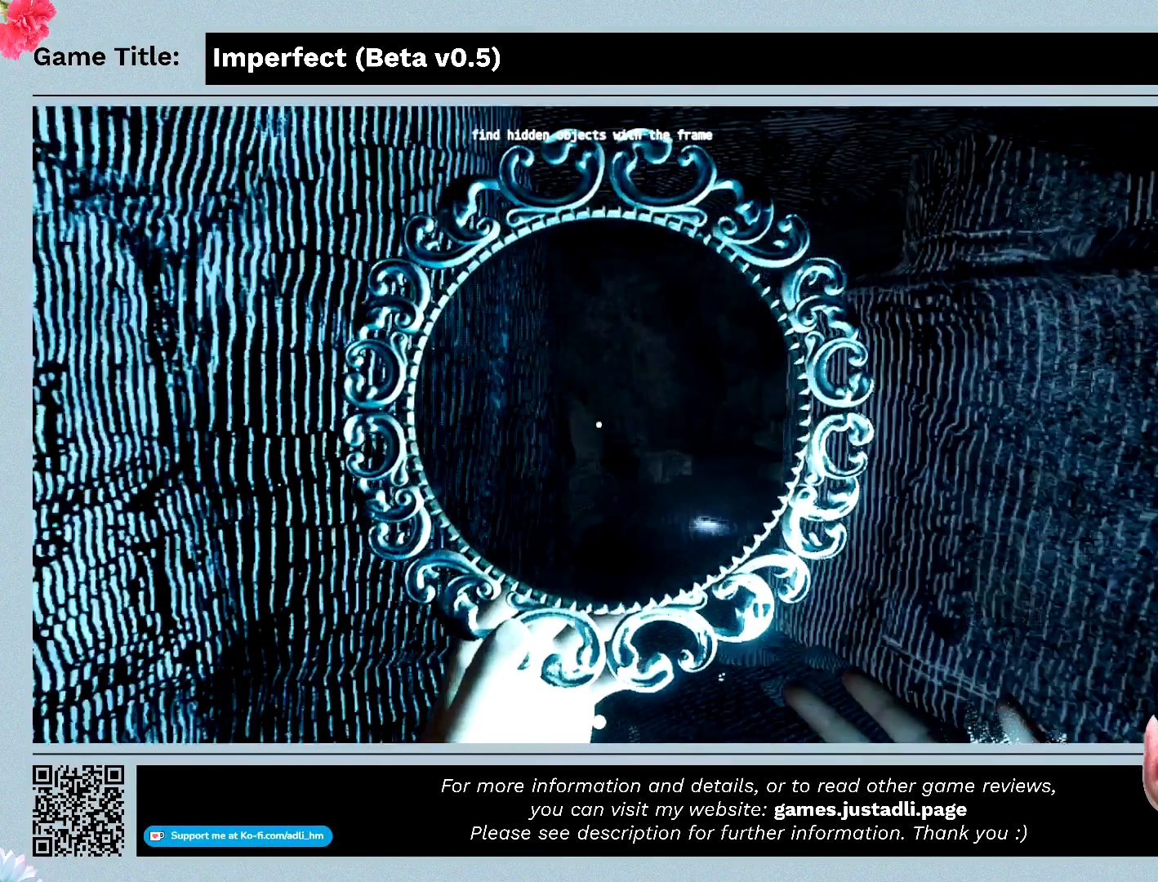
{"keys": ["w"], "mouse": ["left"], "events": []}
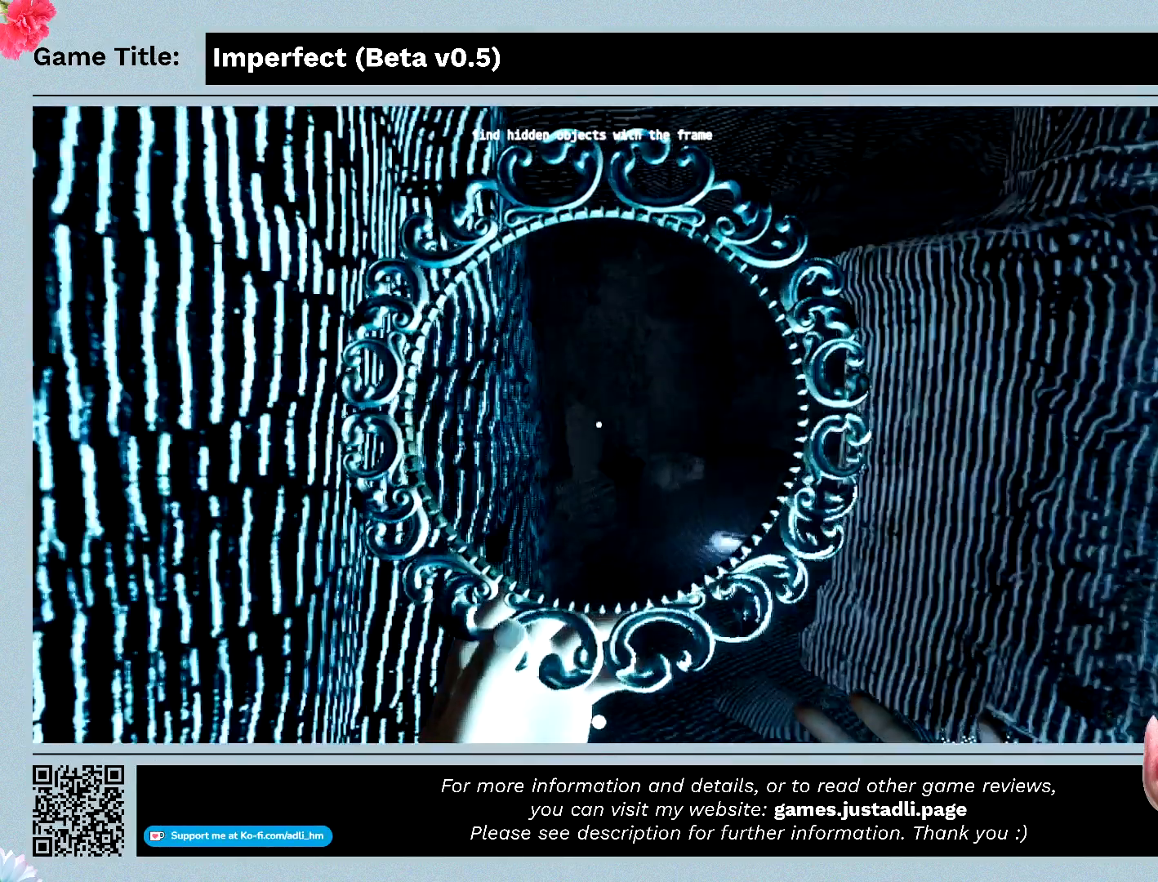
{"keys": ["w"], "mouse": ["left"], "events": []}
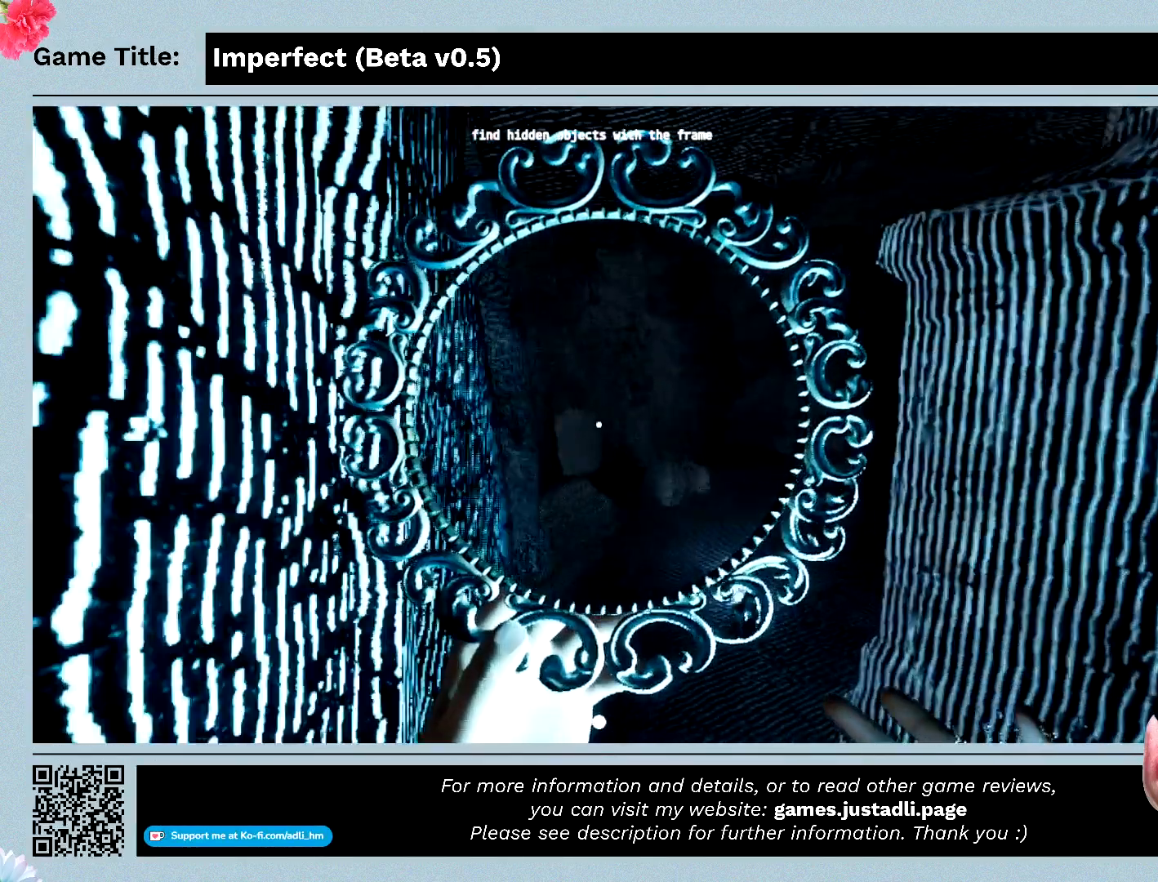
{"keys": ["w"], "mouse": ["left"], "events": []}